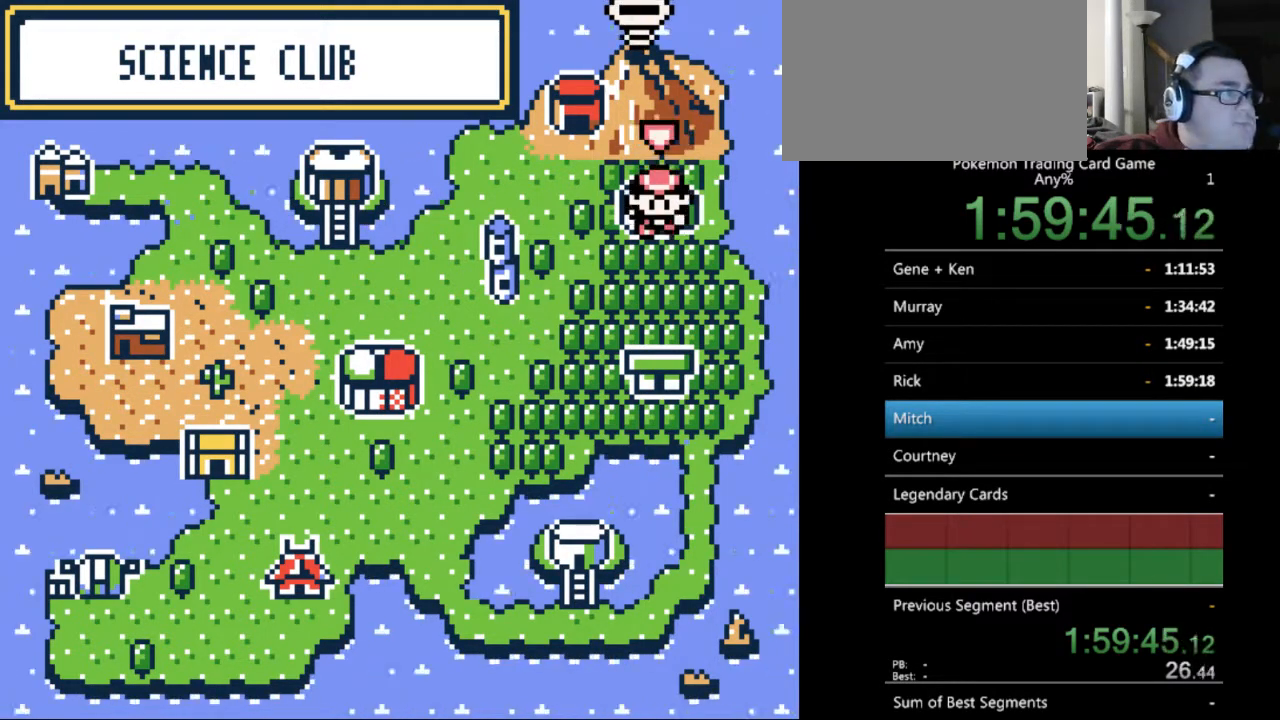
Gameplay with a controller (Nintendo layout); each line is a JSON object with the inputs held at the frame after it. "events" lists button and stick changes between this image and that frame as [ms after this image, input, new state], when the widget could be followed in between. Not read: L3 R3.
{"buttons": [], "events": [[300, "DPAD_DOWN", "down"], [433, "DPAD_DOWN", "up"]]}
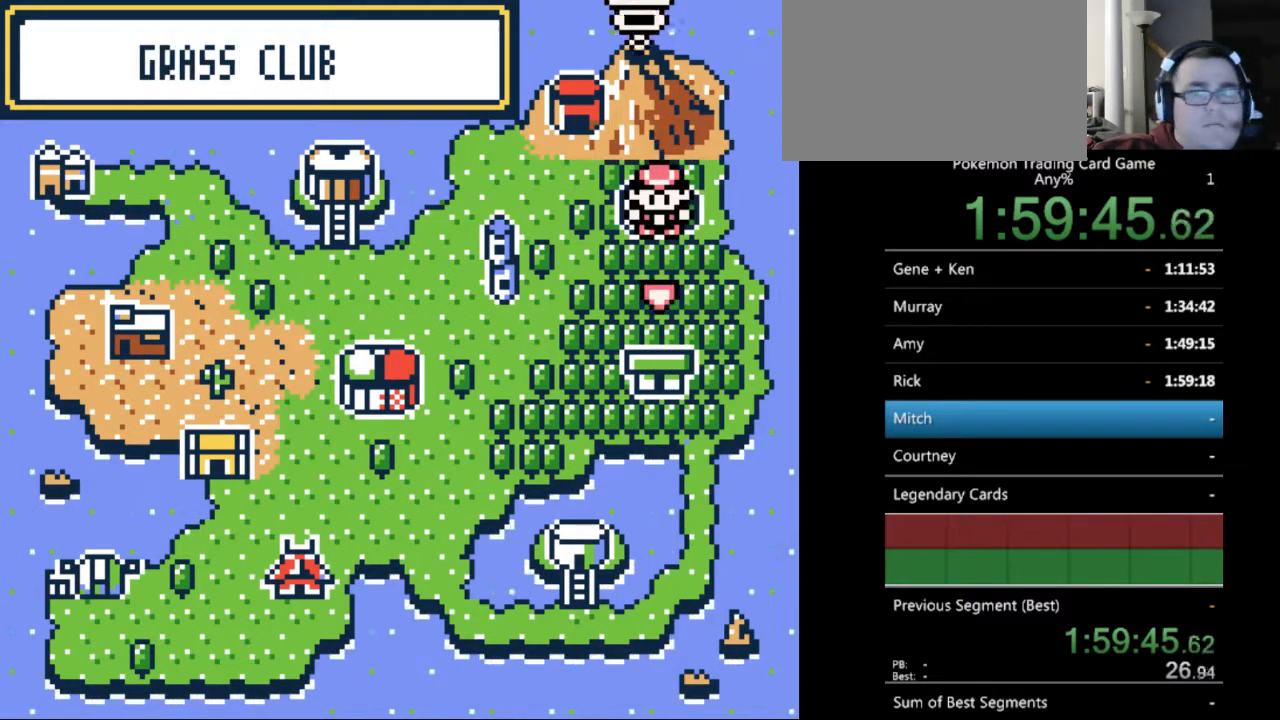
{"buttons": [], "events": []}
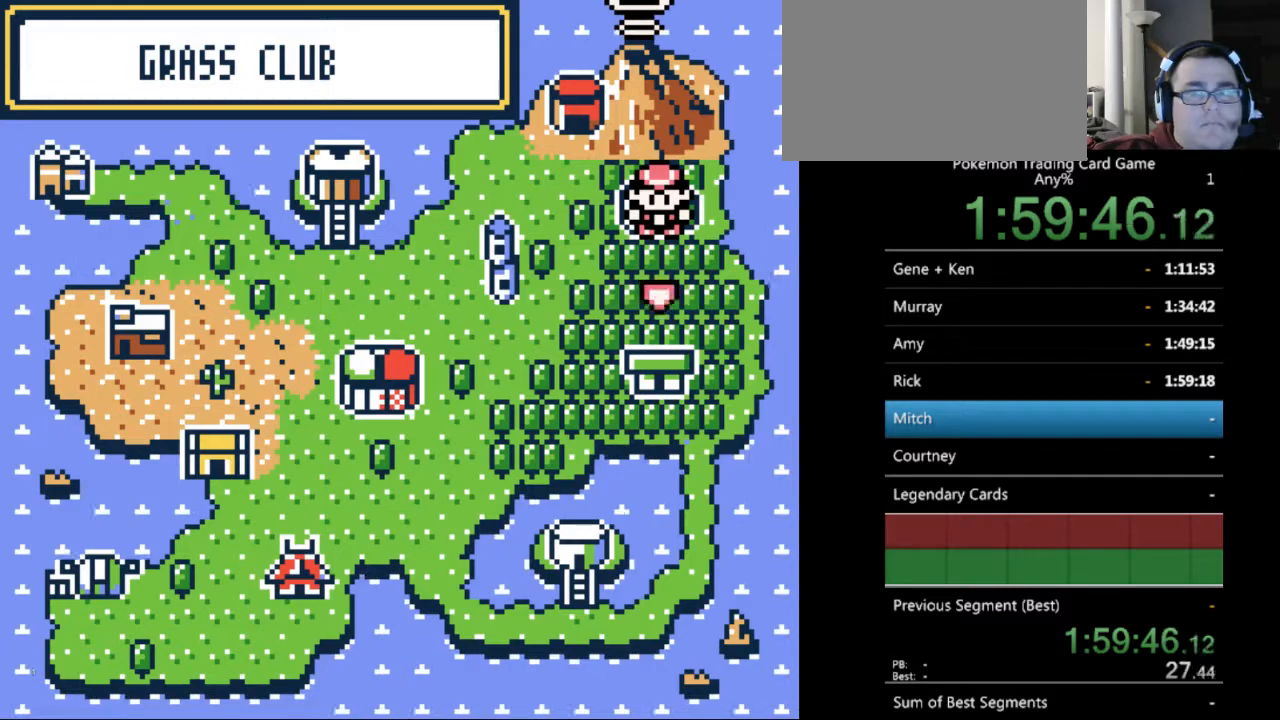
{"buttons": [], "events": [[33, "DPAD_DOWN", "down"], [133, "DPAD_DOWN", "up"]]}
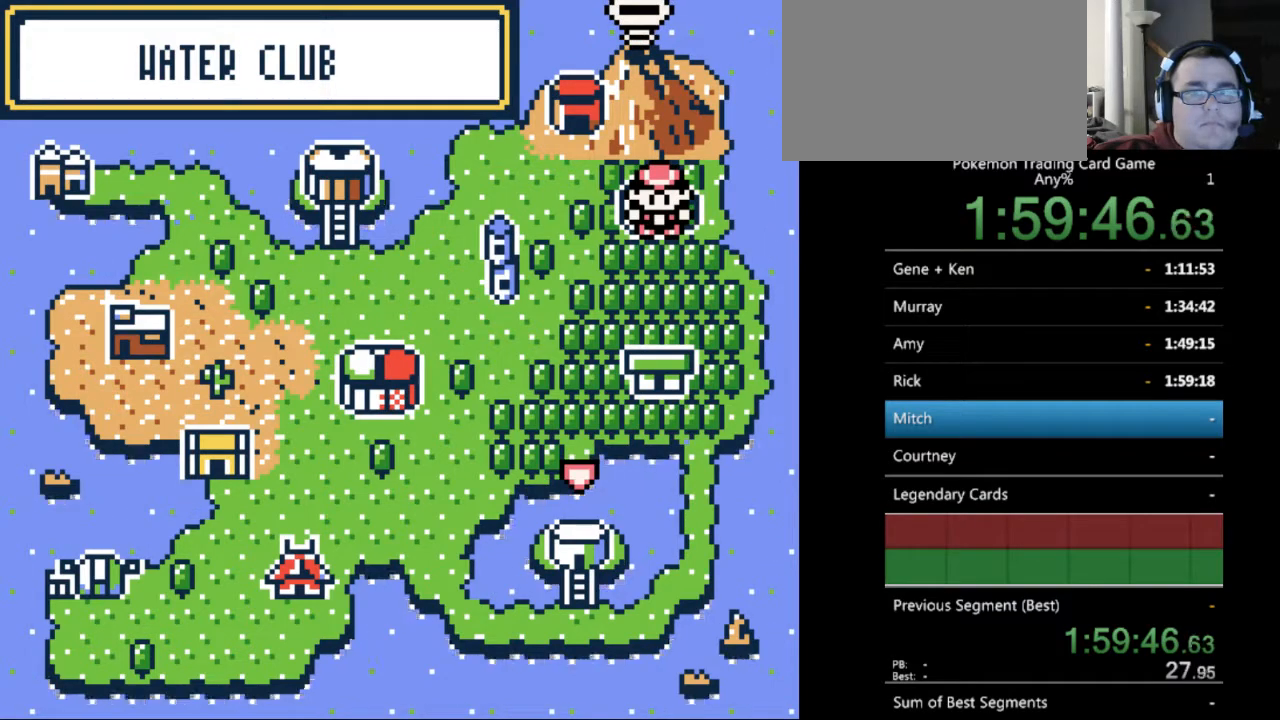
{"buttons": [], "events": [[100, "DPAD_LEFT", "down"], [233, "DPAD_LEFT", "up"]]}
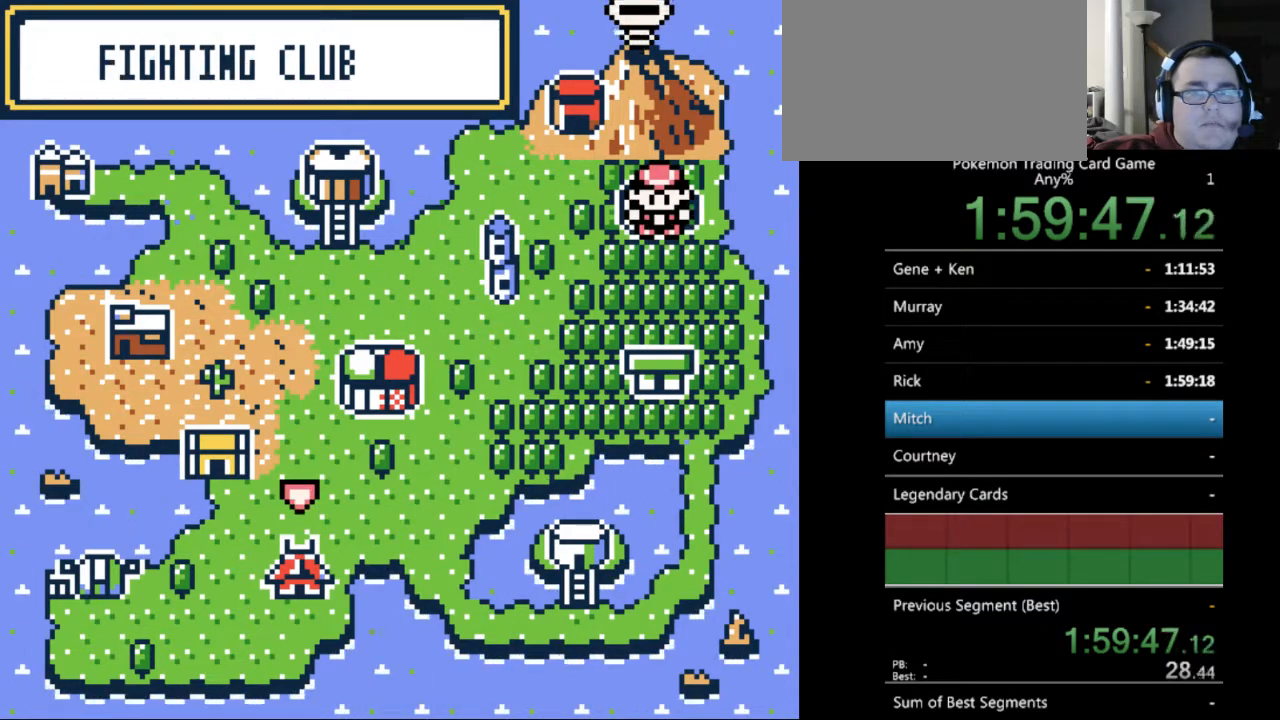
{"buttons": [], "events": []}
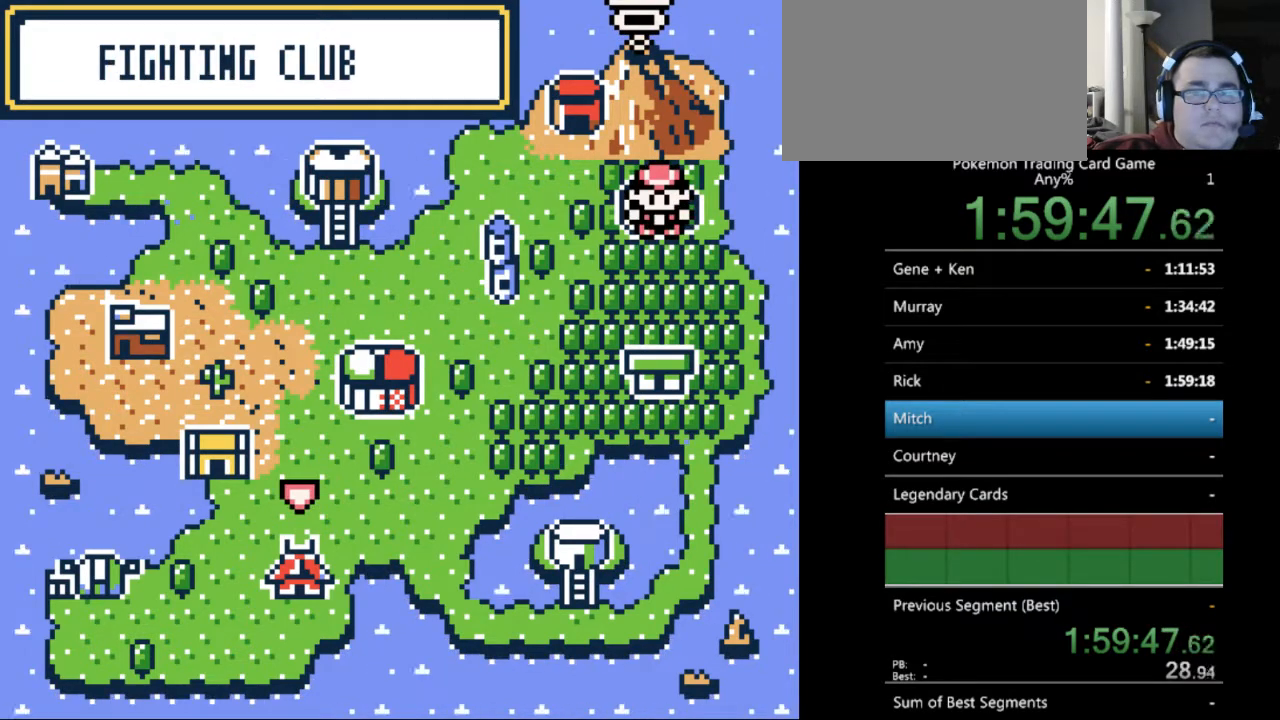
{"buttons": [], "events": [[33, "A", "down"], [200, "A", "up"]]}
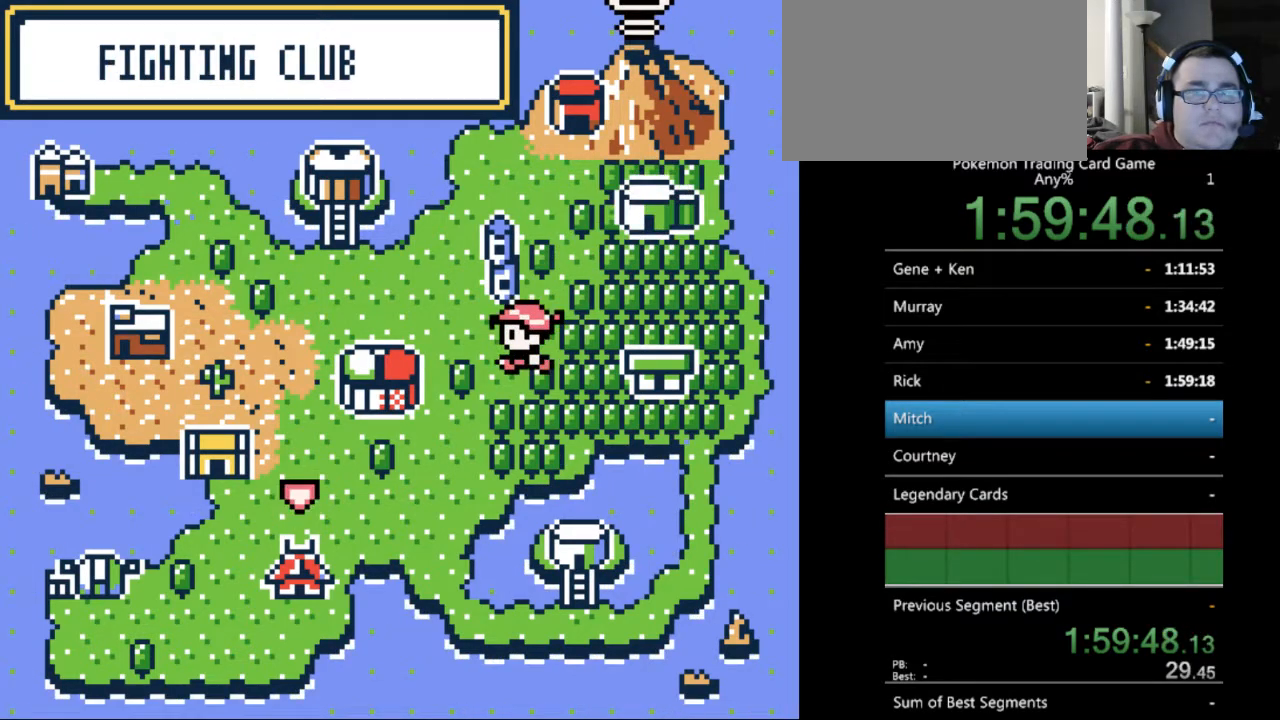
{"buttons": [], "events": []}
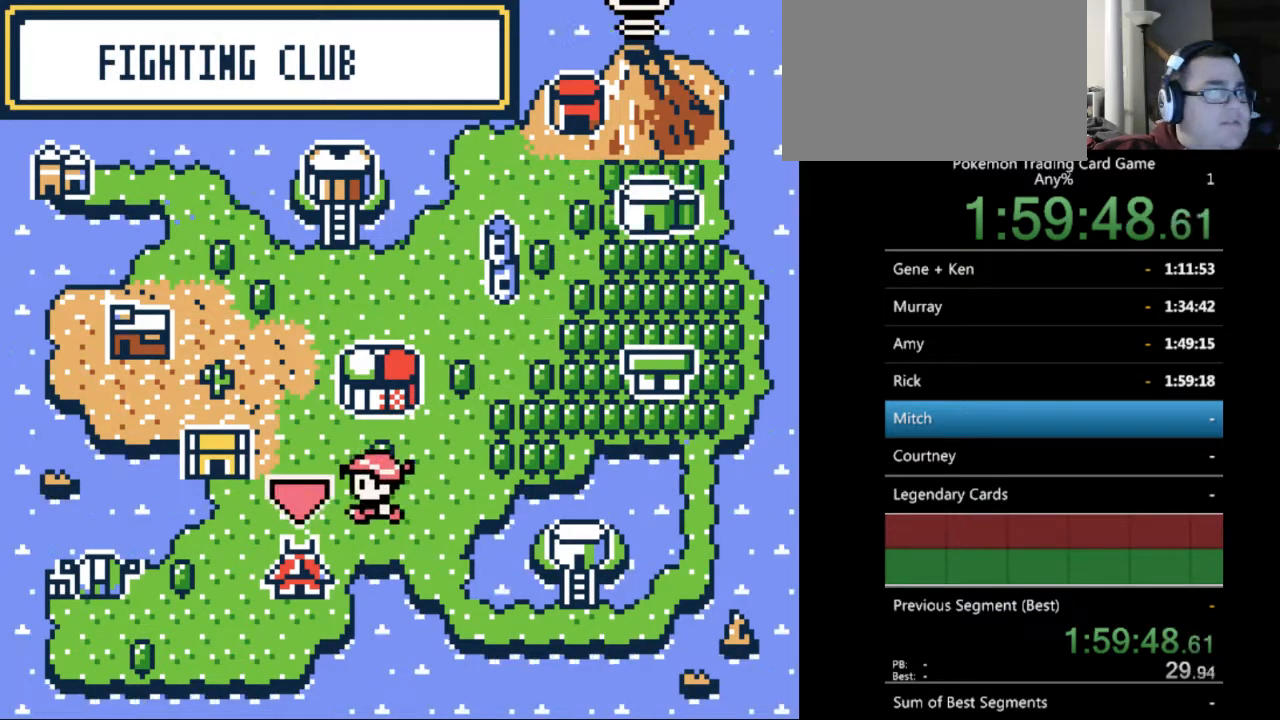
{"buttons": ["B"], "events": [[467, "B", "down"]]}
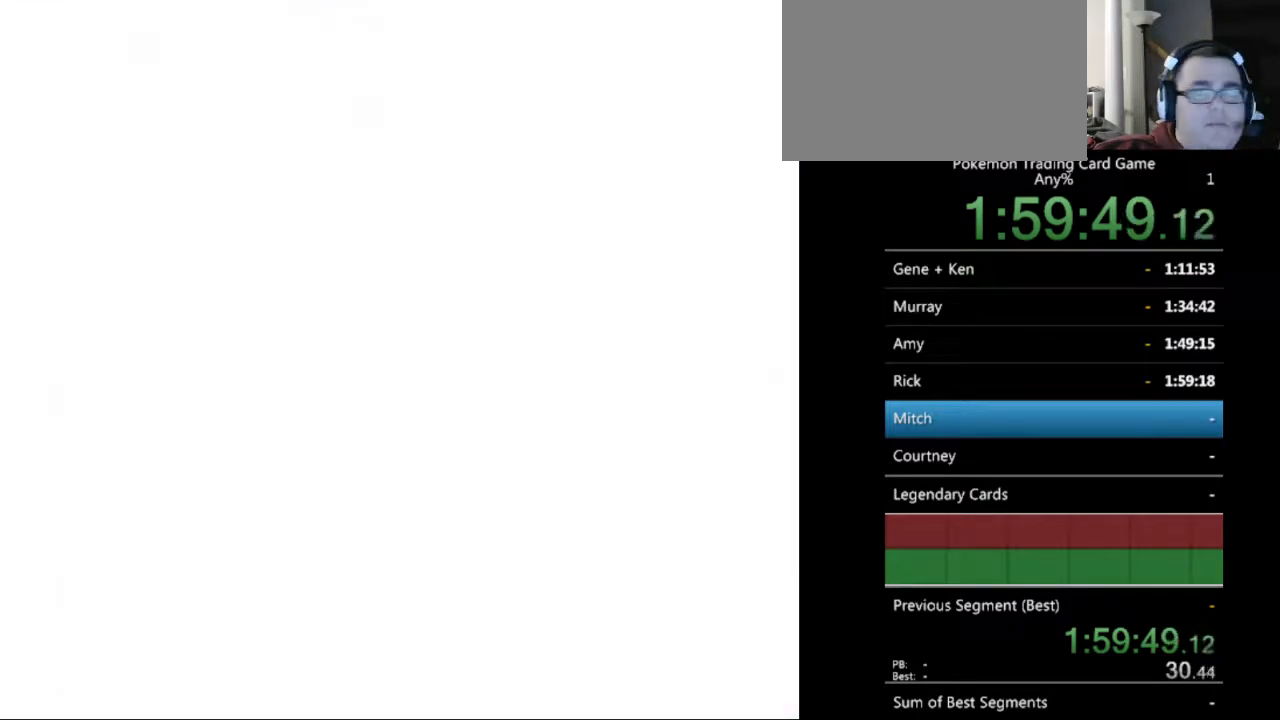
{"buttons": ["B", "DPAD_UP"], "events": [[167, "DPAD_UP", "down"]]}
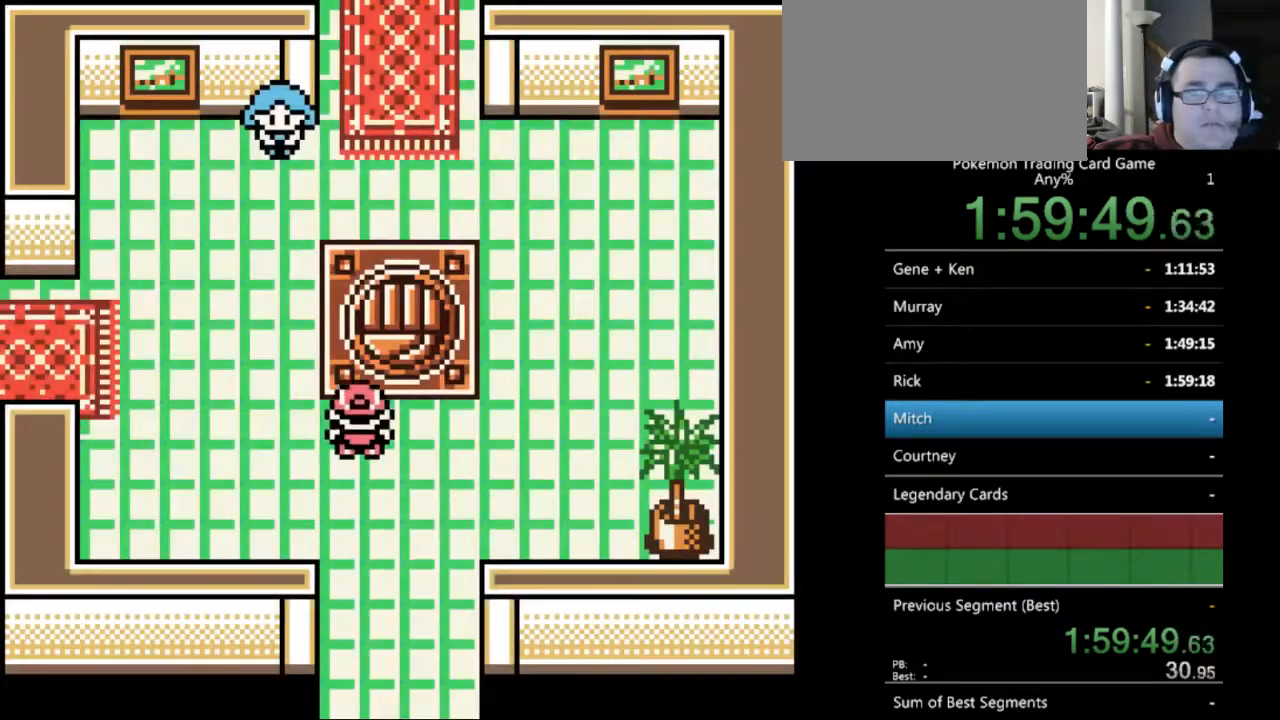
{"buttons": ["B", "DPAD_UP"], "events": []}
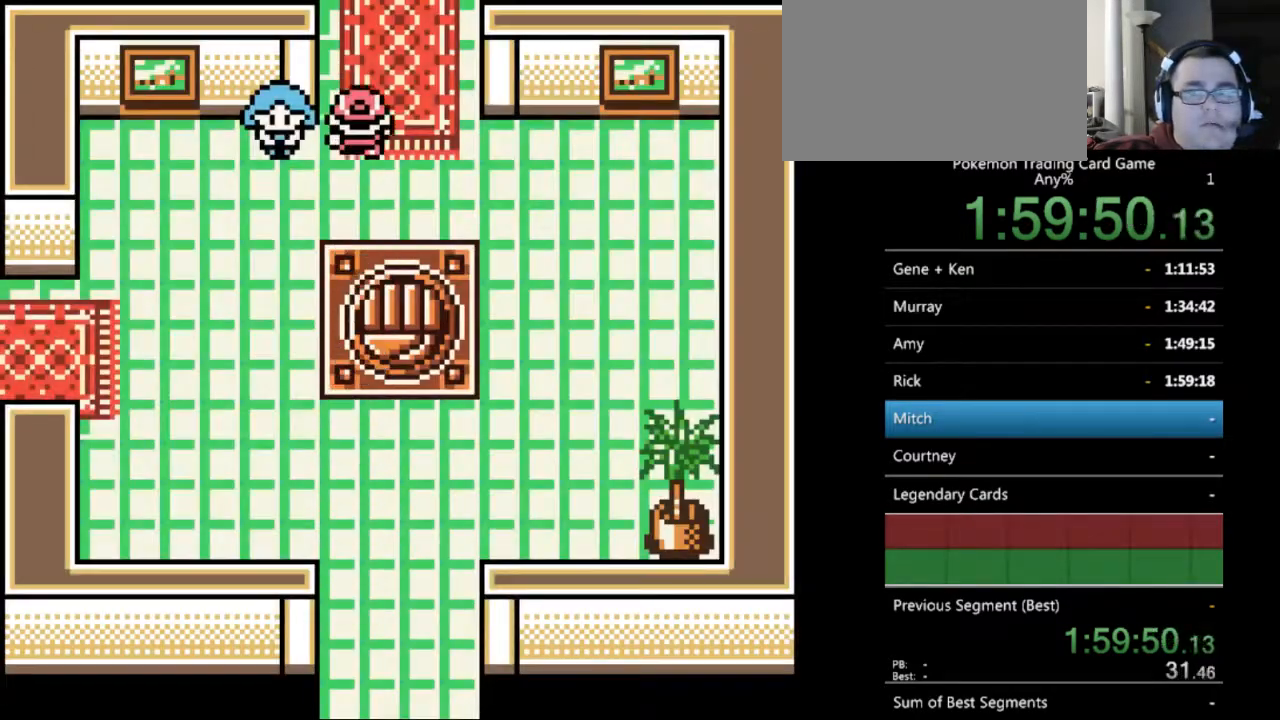
{"buttons": ["B", "DPAD_UP"], "events": []}
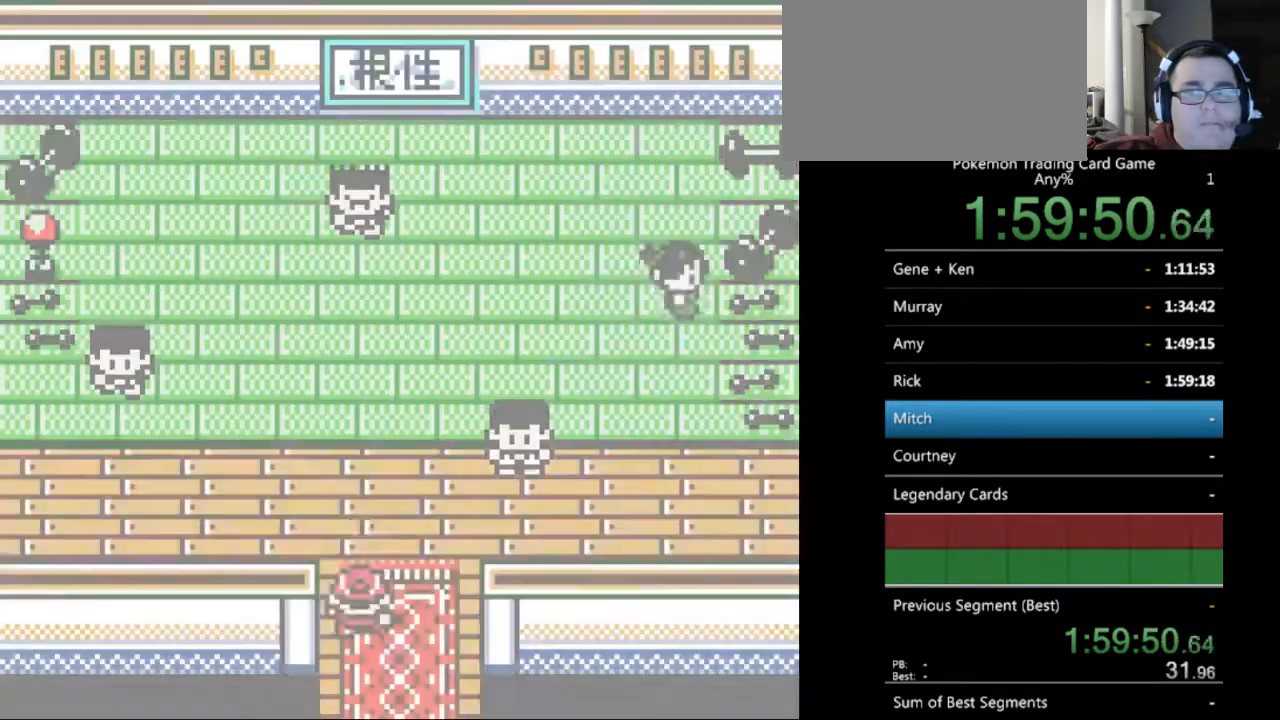
{"buttons": ["B", "DPAD_UP"], "events": []}
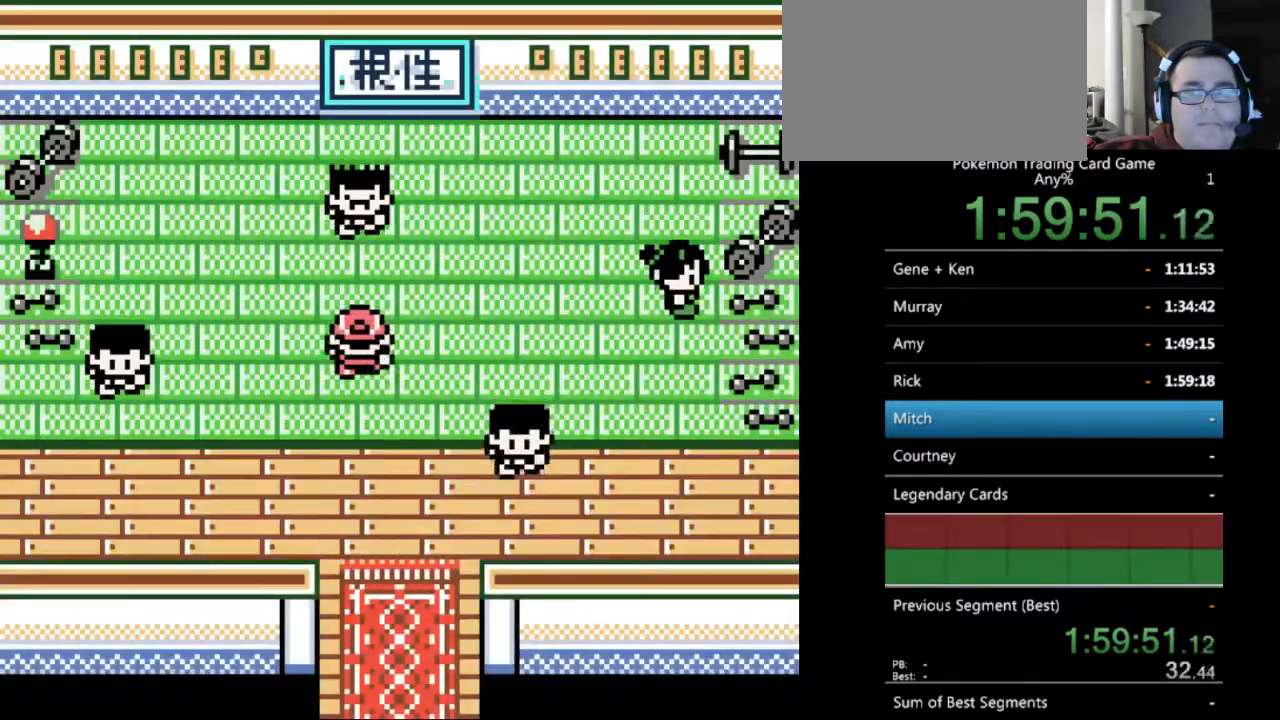
{"buttons": [], "events": [[167, "B", "up"], [200, "A", "down"], [367, "DPAD_UP", "up"], [400, "A", "up"]]}
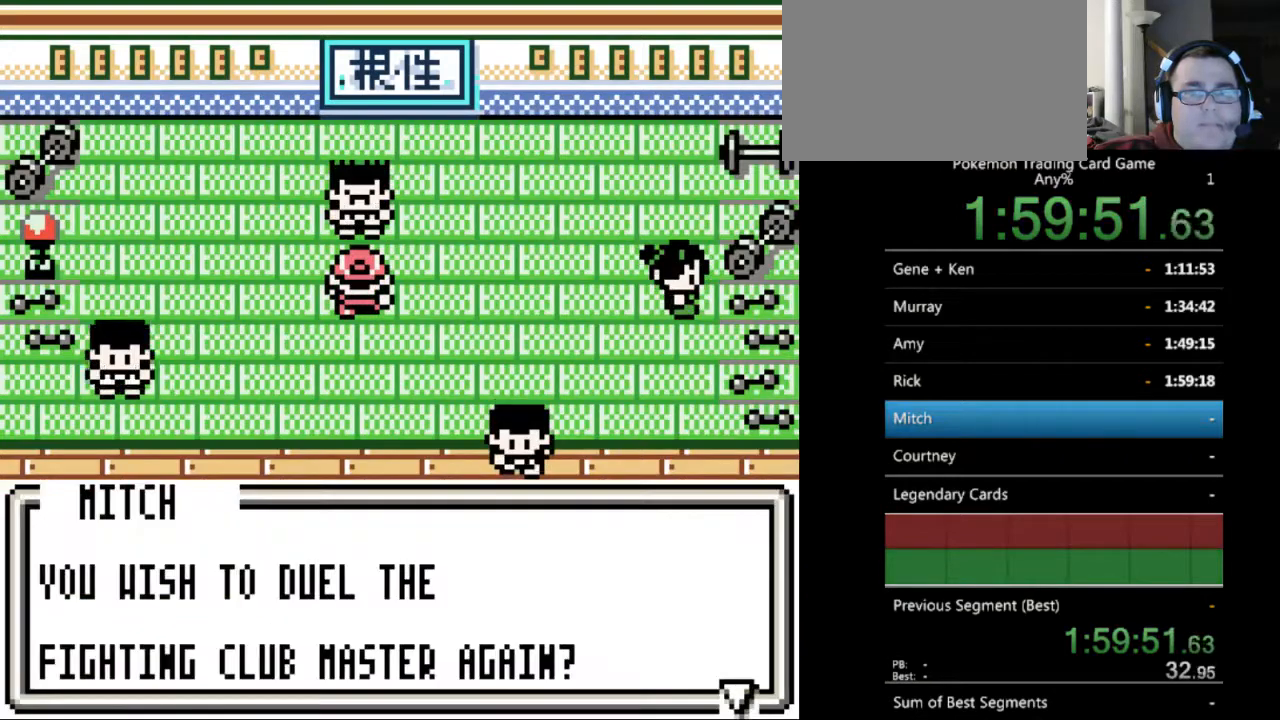
{"buttons": ["B", "DPAD_DOWN"], "events": [[300, "B", "down"], [400, "B", "up"], [400, "DPAD_DOWN", "down"], [467, "B", "down"]]}
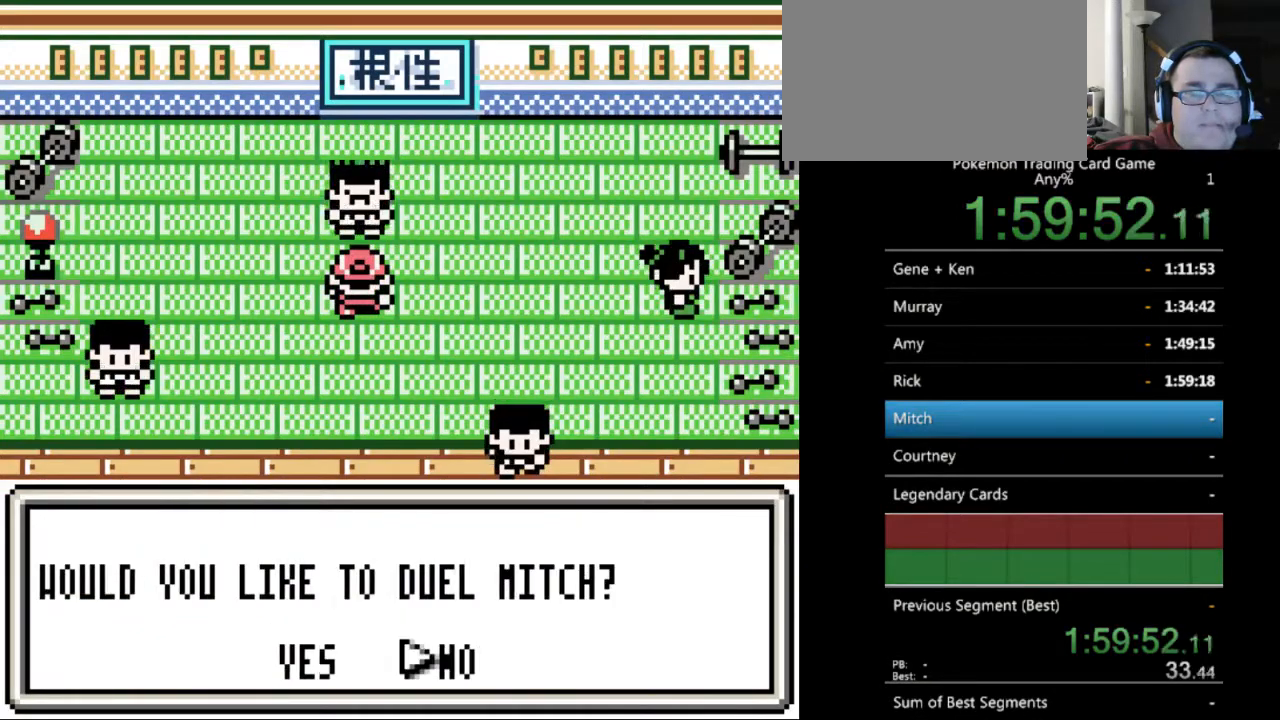
{"buttons": [], "events": [[67, "B", "up"], [167, "B", "down"], [233, "B", "up"], [300, "DPAD_DOWN", "up"]]}
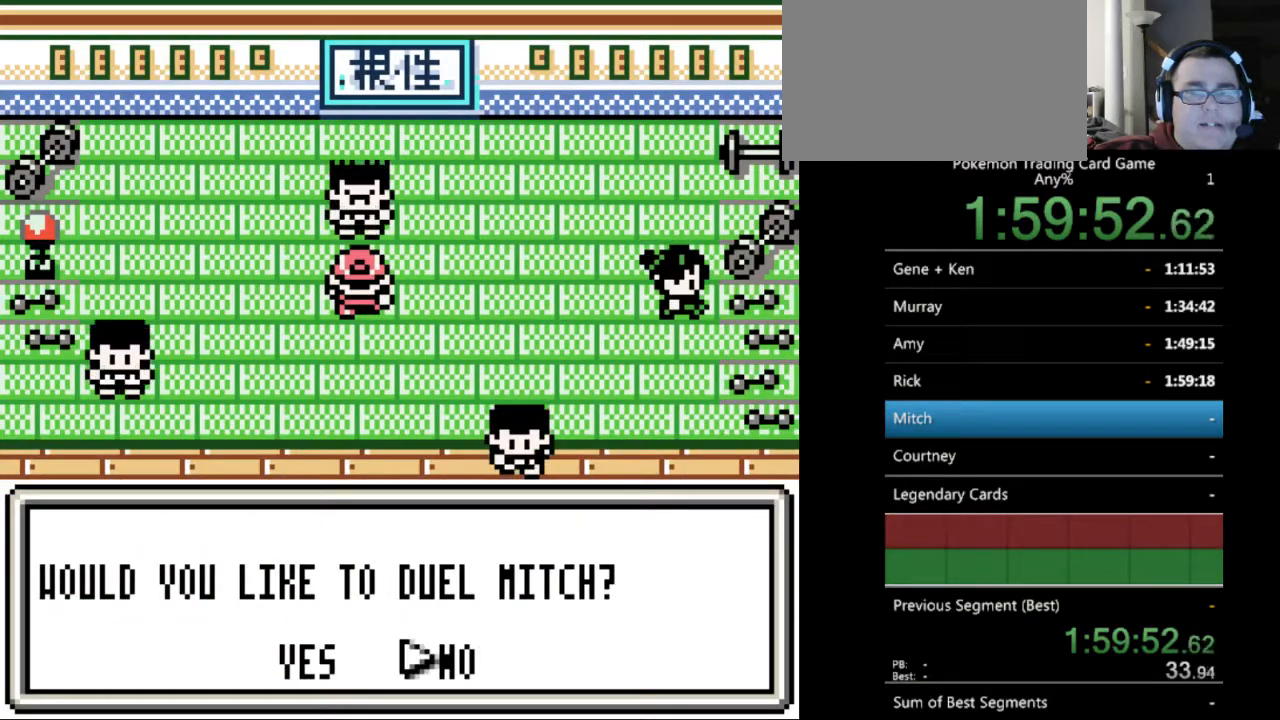
{"buttons": ["B", "DPAD_DOWN"], "events": [[133, "A", "down"], [233, "A", "up"], [333, "DPAD_DOWN", "down"], [500, "B", "down"]]}
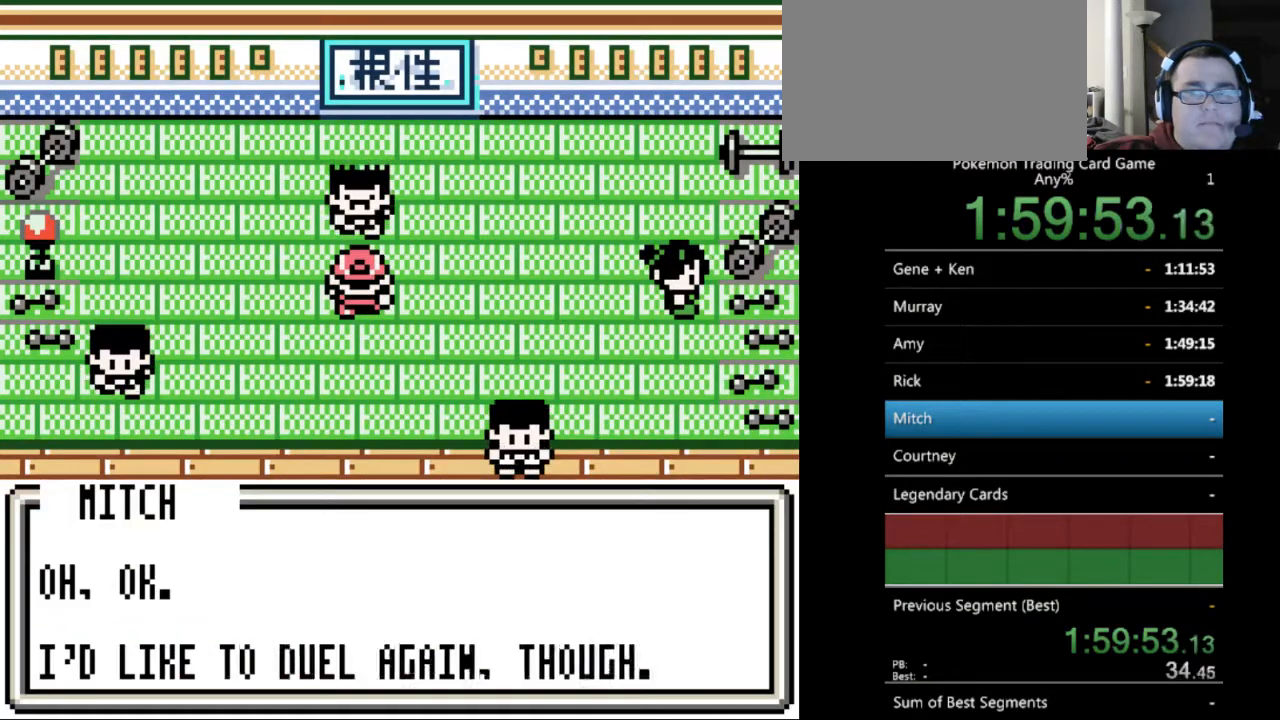
{"buttons": ["DPAD_DOWN"], "events": [[133, "B", "up"]]}
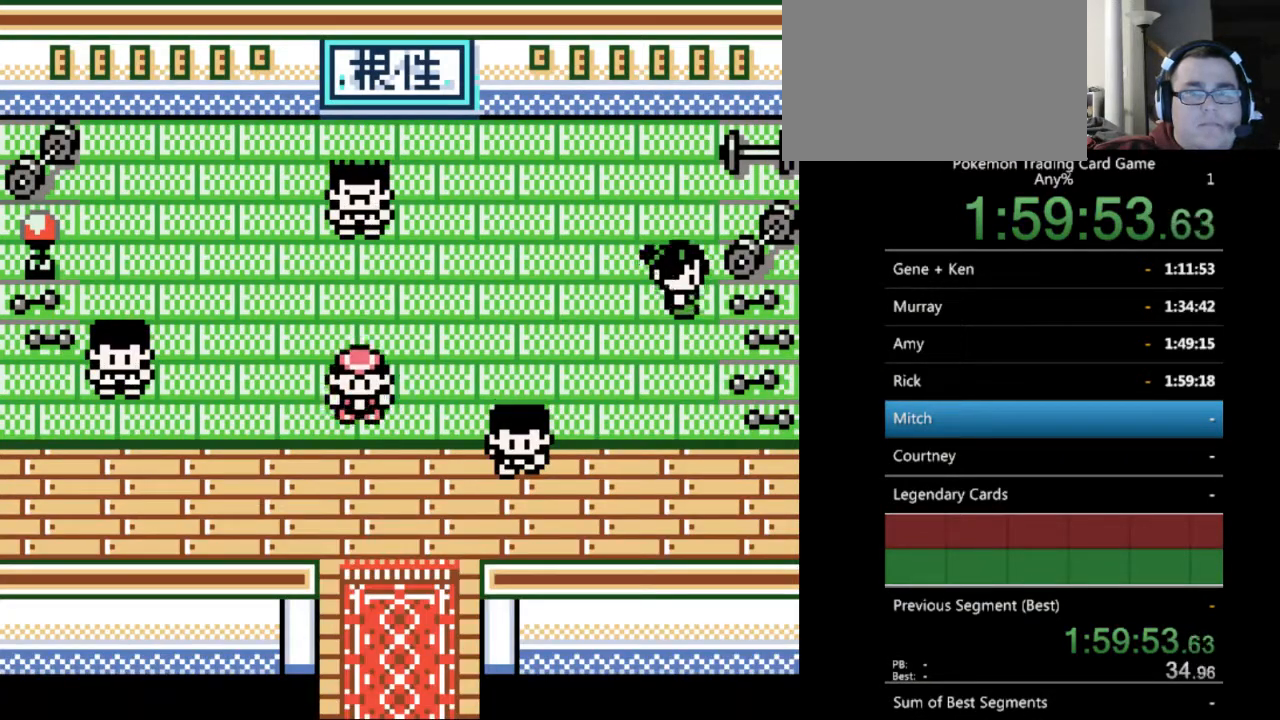
{"buttons": ["DPAD_DOWN"], "events": []}
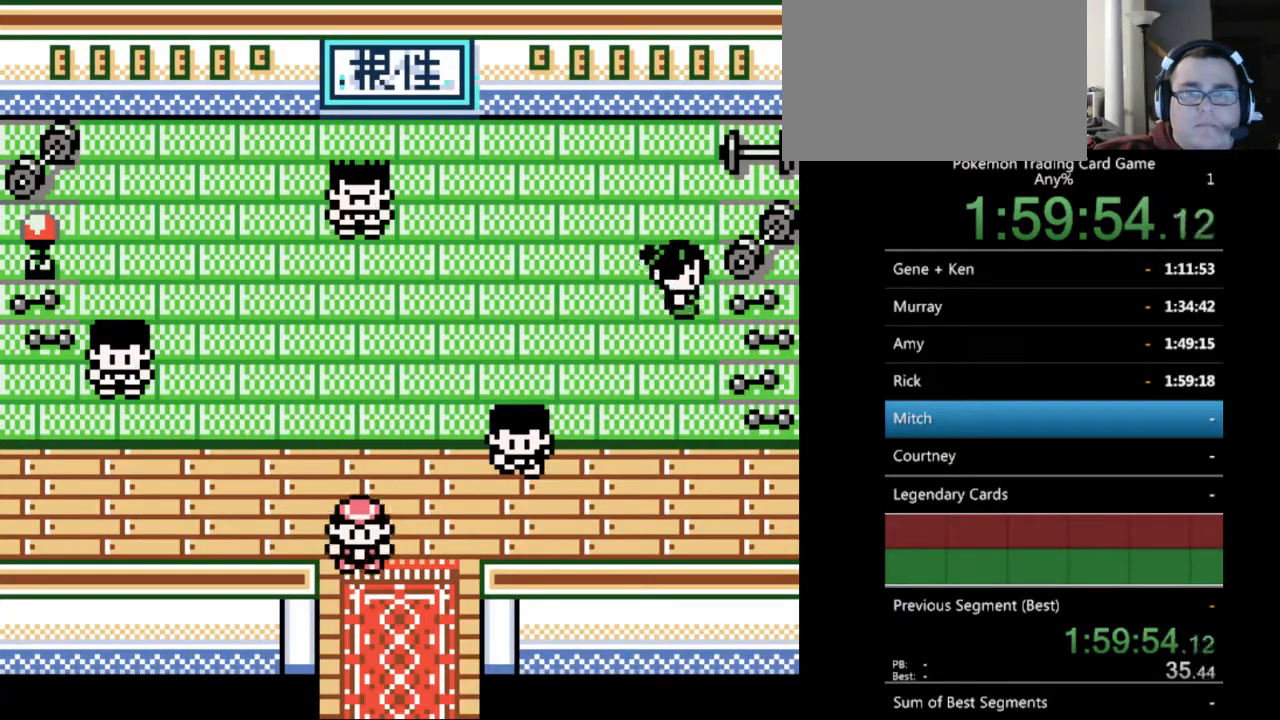
{"buttons": ["DPAD_DOWN"], "events": []}
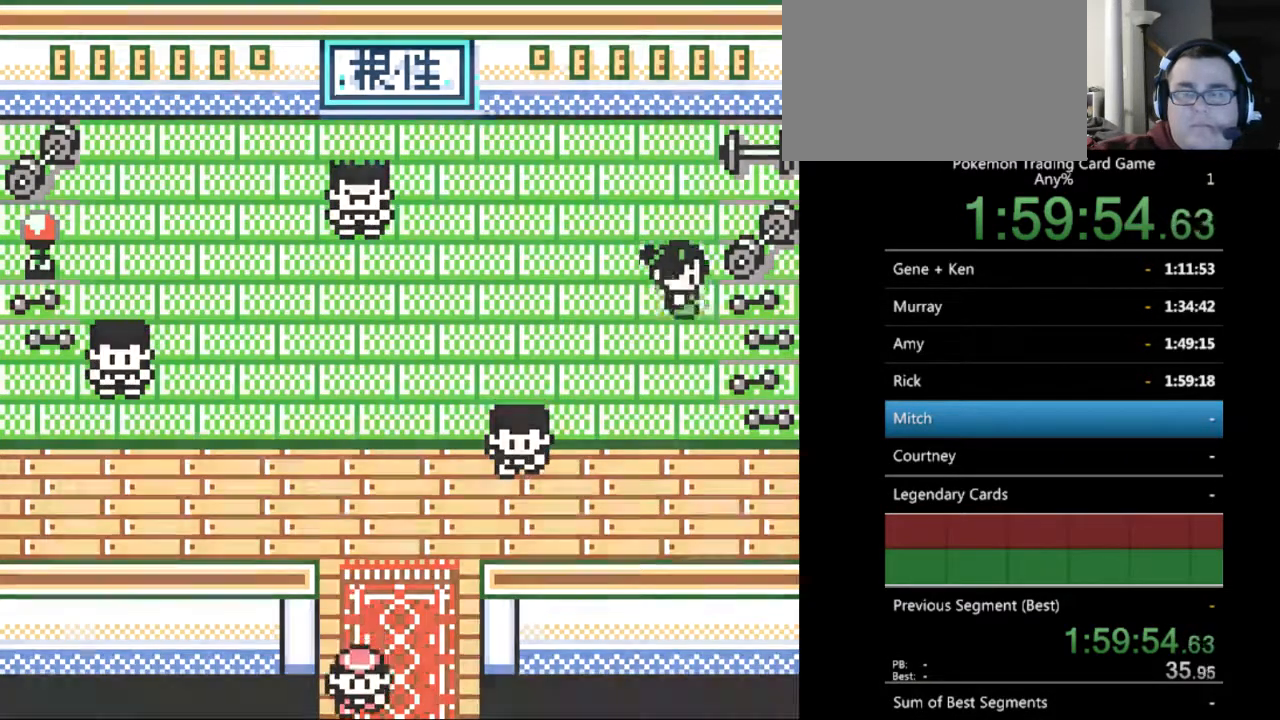
{"buttons": ["DPAD_DOWN"], "events": []}
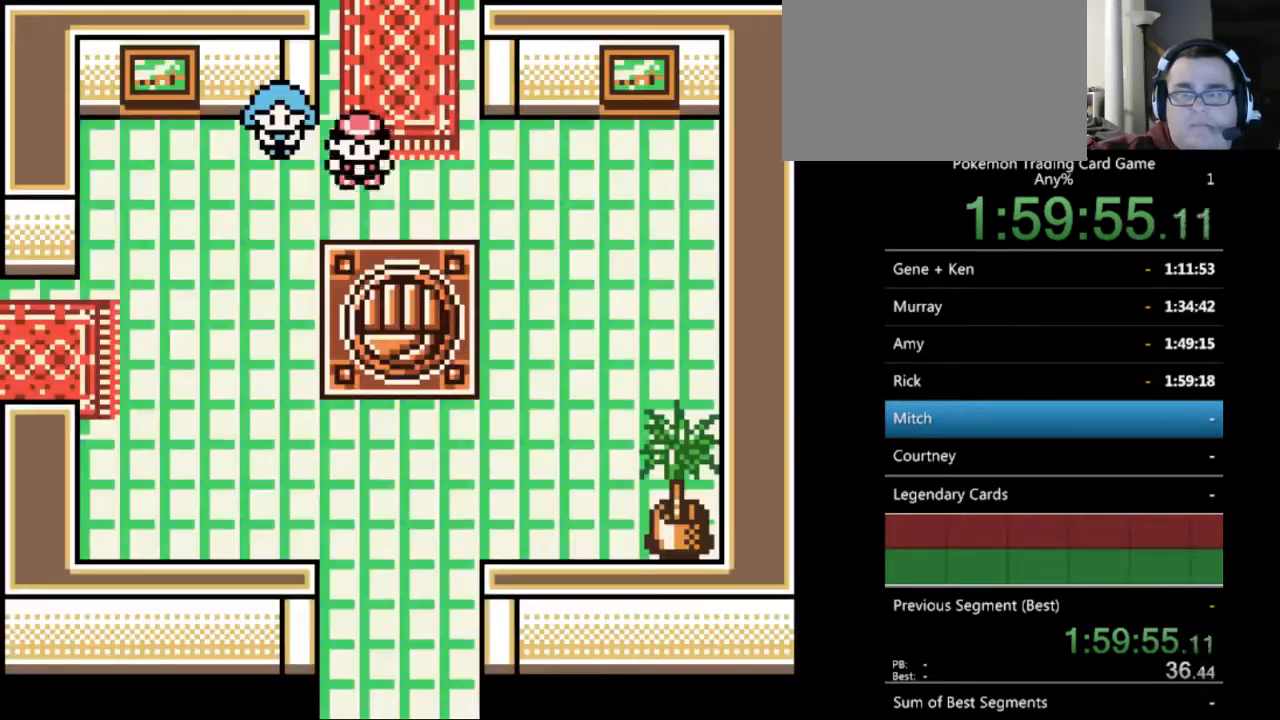
{"buttons": ["DPAD_DOWN"], "events": []}
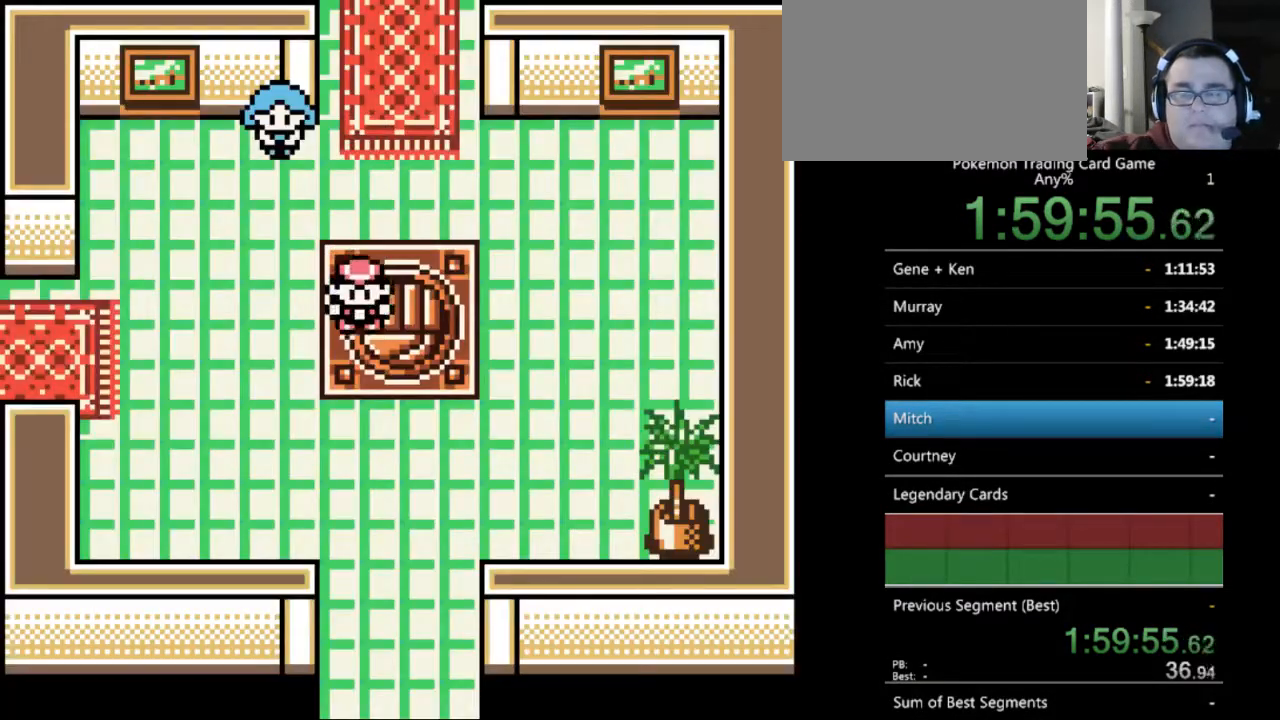
{"buttons": ["DPAD_DOWN"], "events": []}
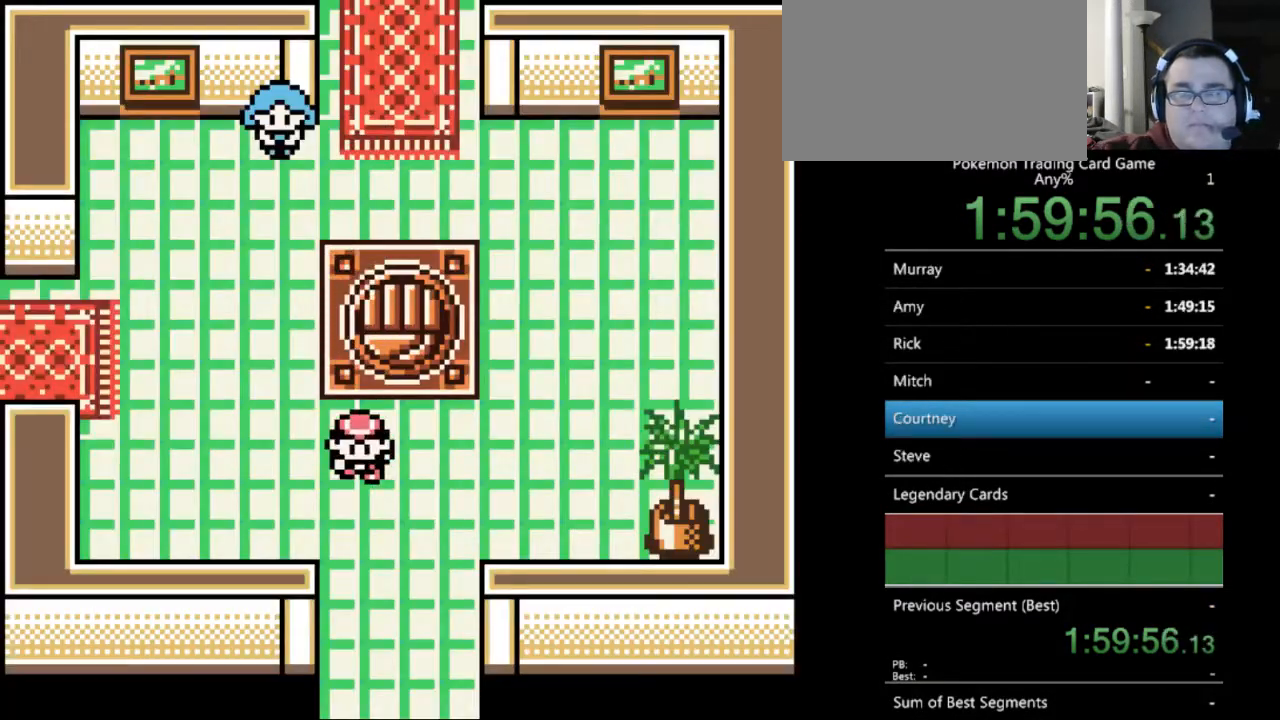
{"buttons": ["DPAD_DOWN"], "events": []}
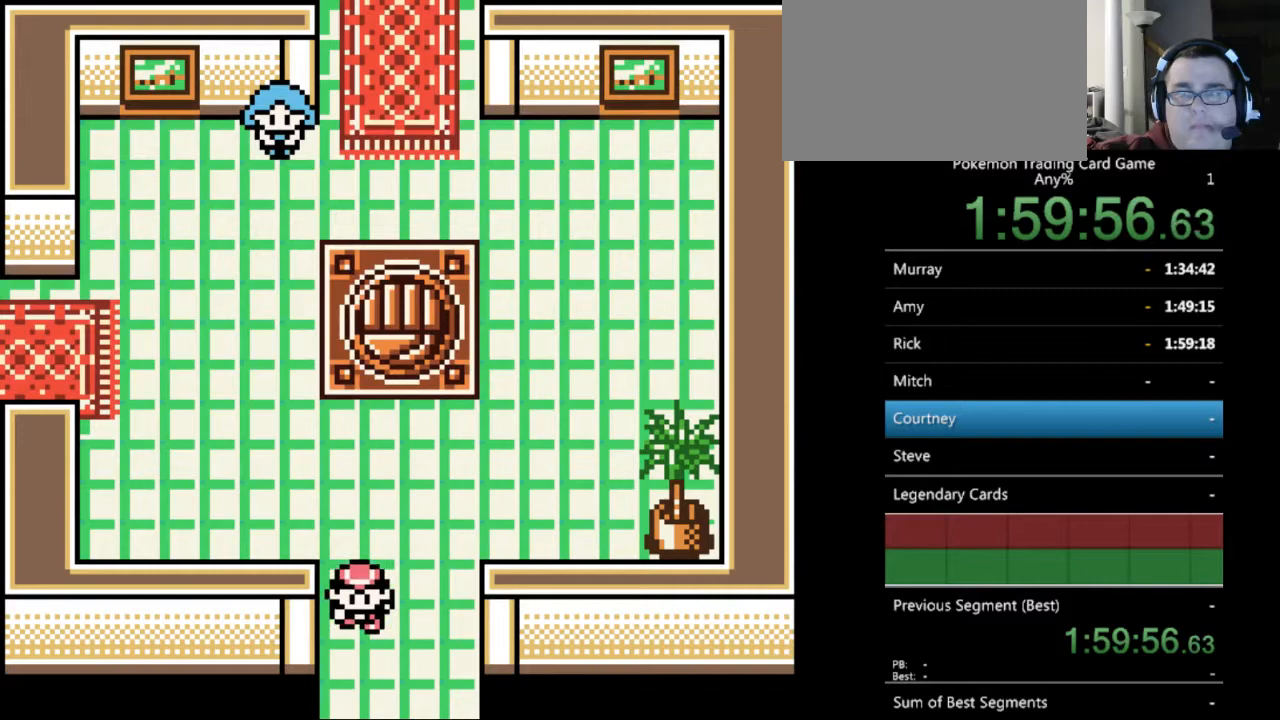
{"buttons": [], "events": [[433, "DPAD_DOWN", "up"]]}
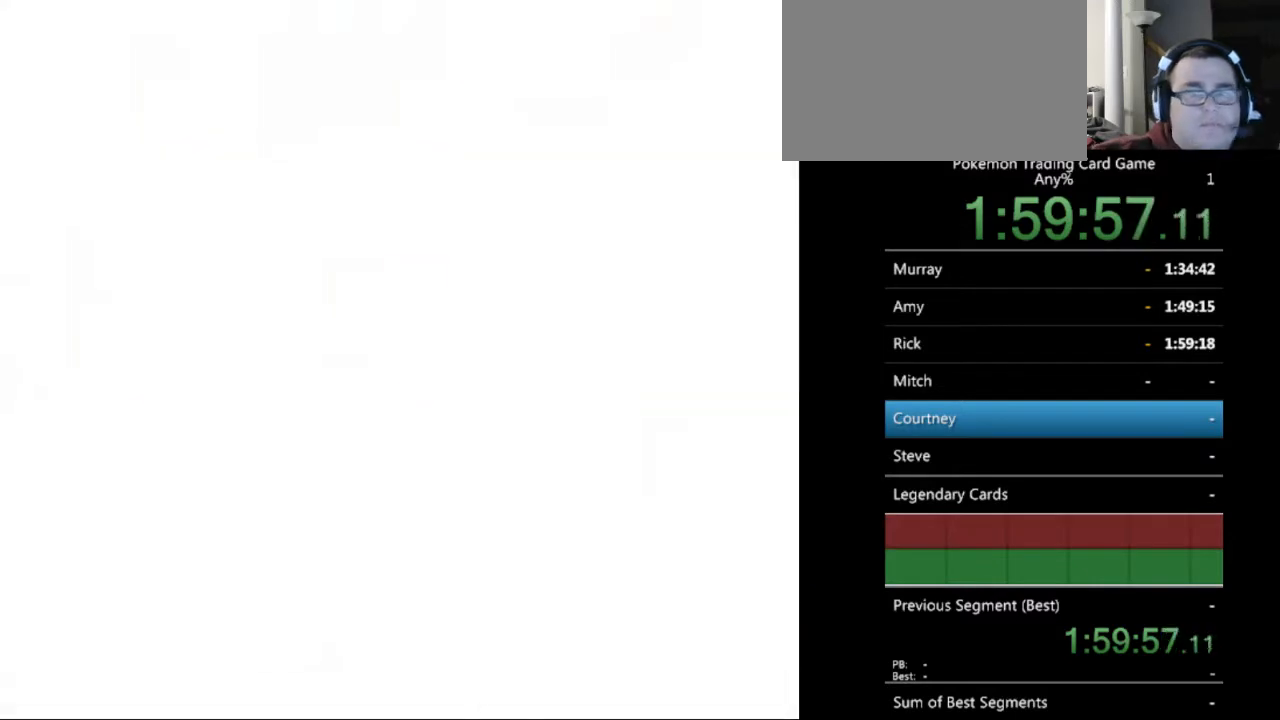
{"buttons": [], "events": []}
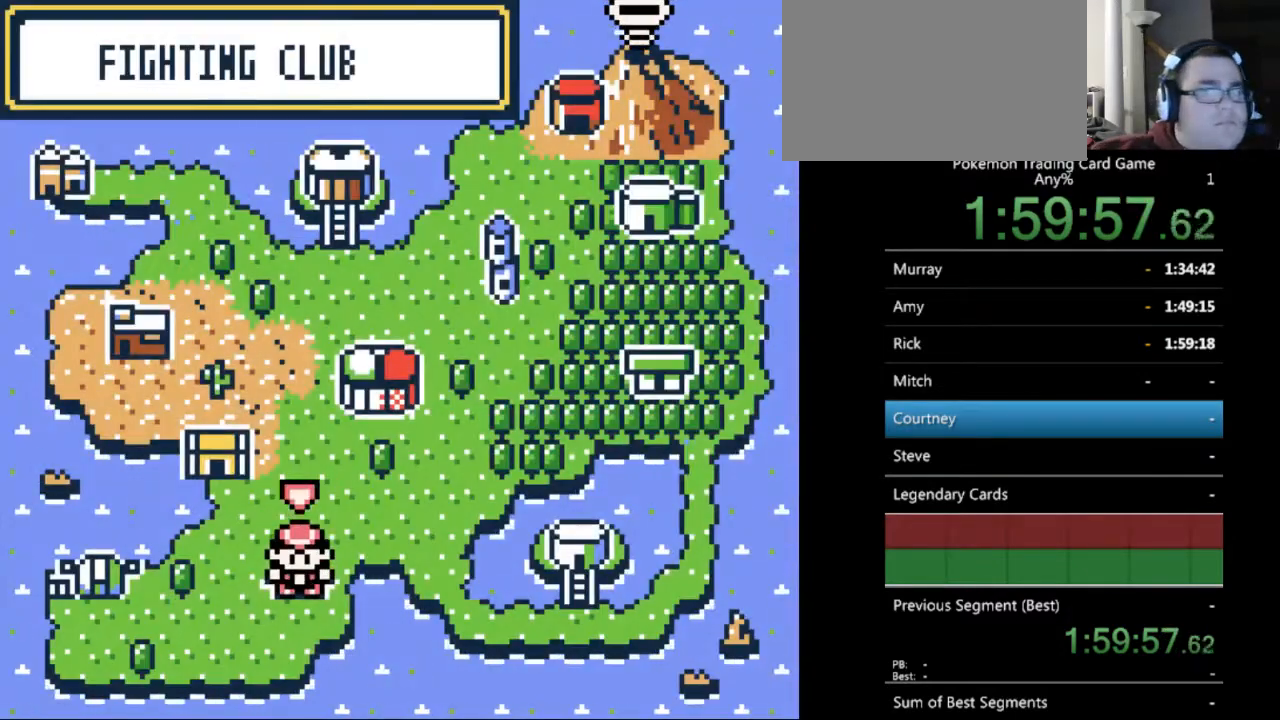
{"buttons": ["DPAD_RIGHT"], "events": [[133, "DPAD_UP", "down"], [267, "DPAD_UP", "up"], [500, "DPAD_RIGHT", "down"]]}
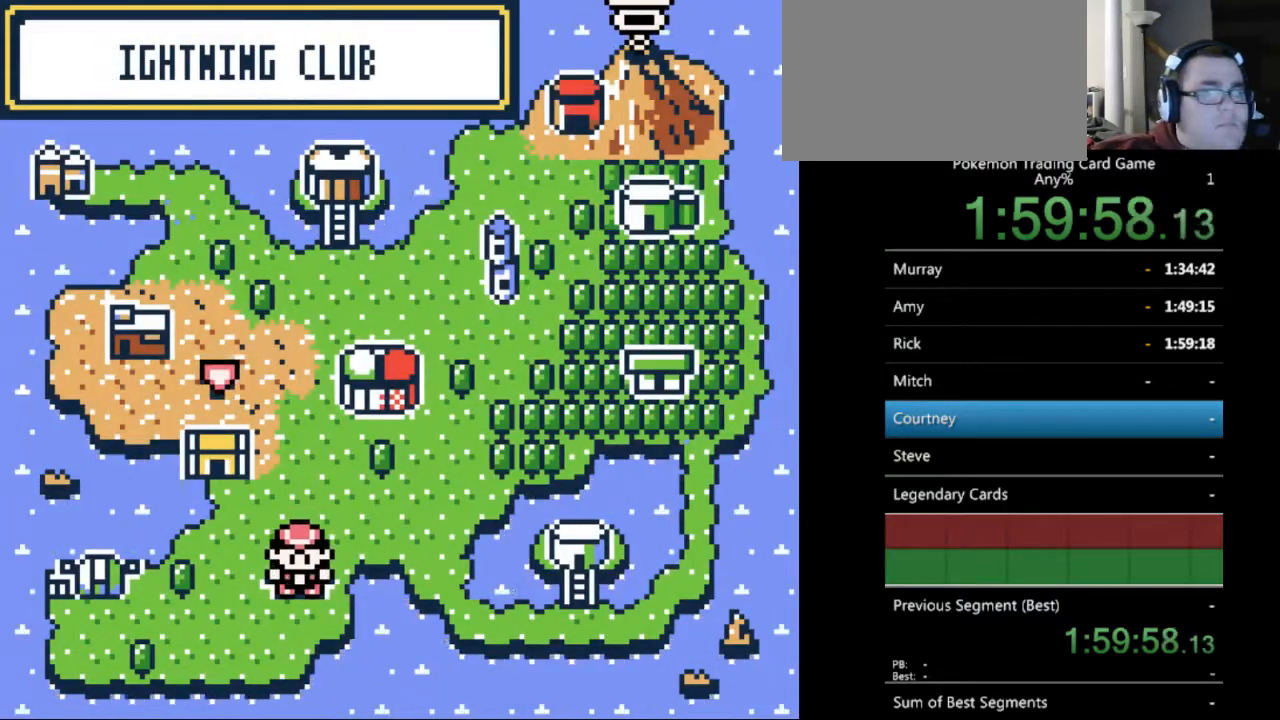
{"buttons": [], "events": [[100, "DPAD_RIGHT", "up"]]}
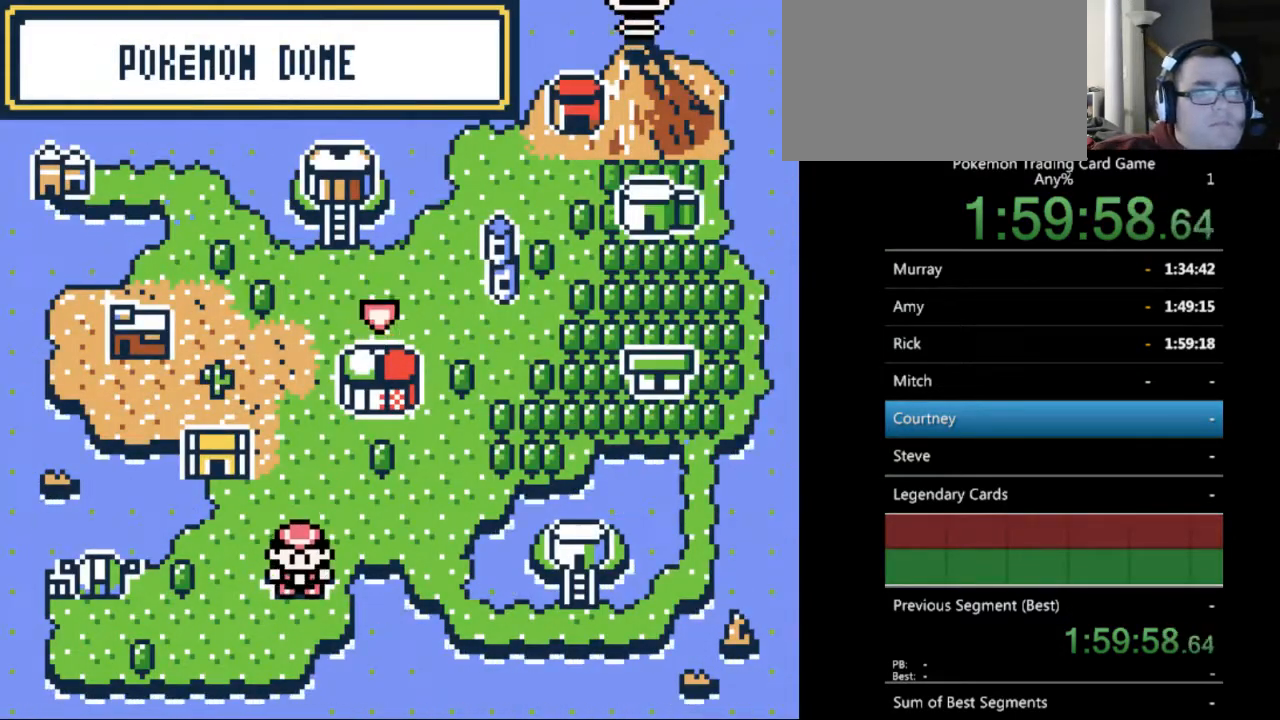
{"buttons": [], "events": [[333, "A", "down"], [467, "A", "up"]]}
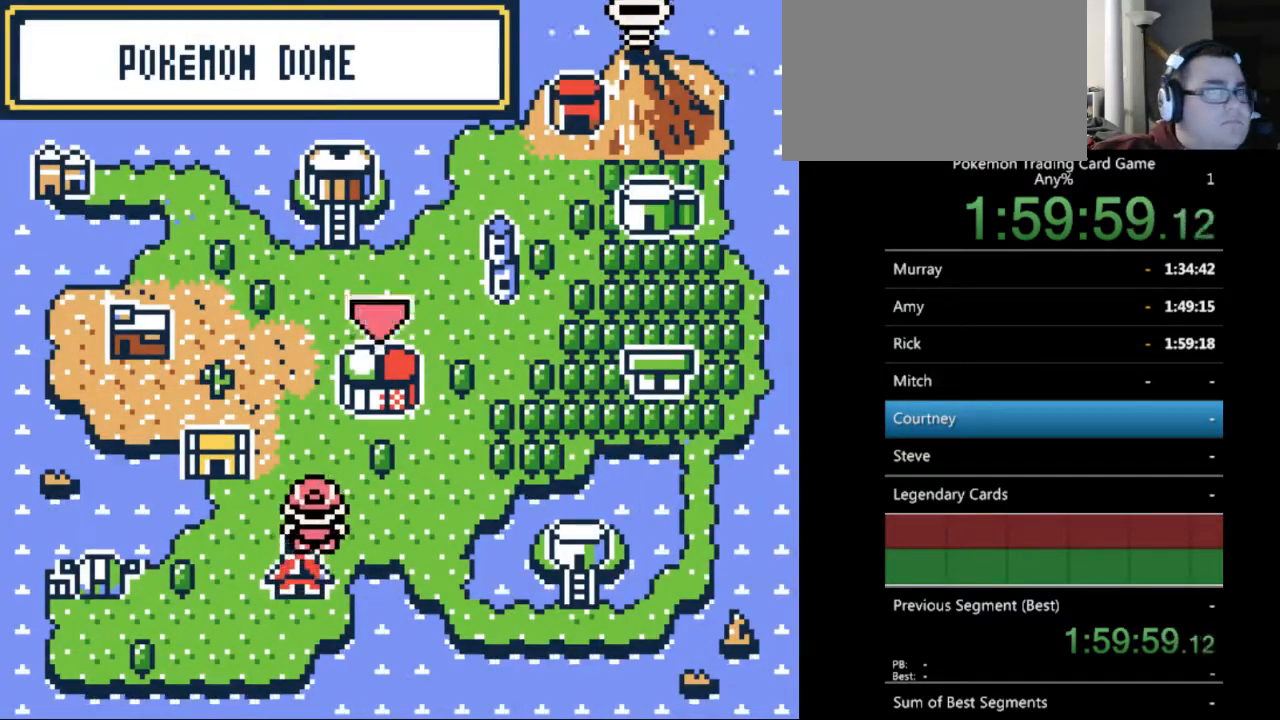
{"buttons": [], "events": []}